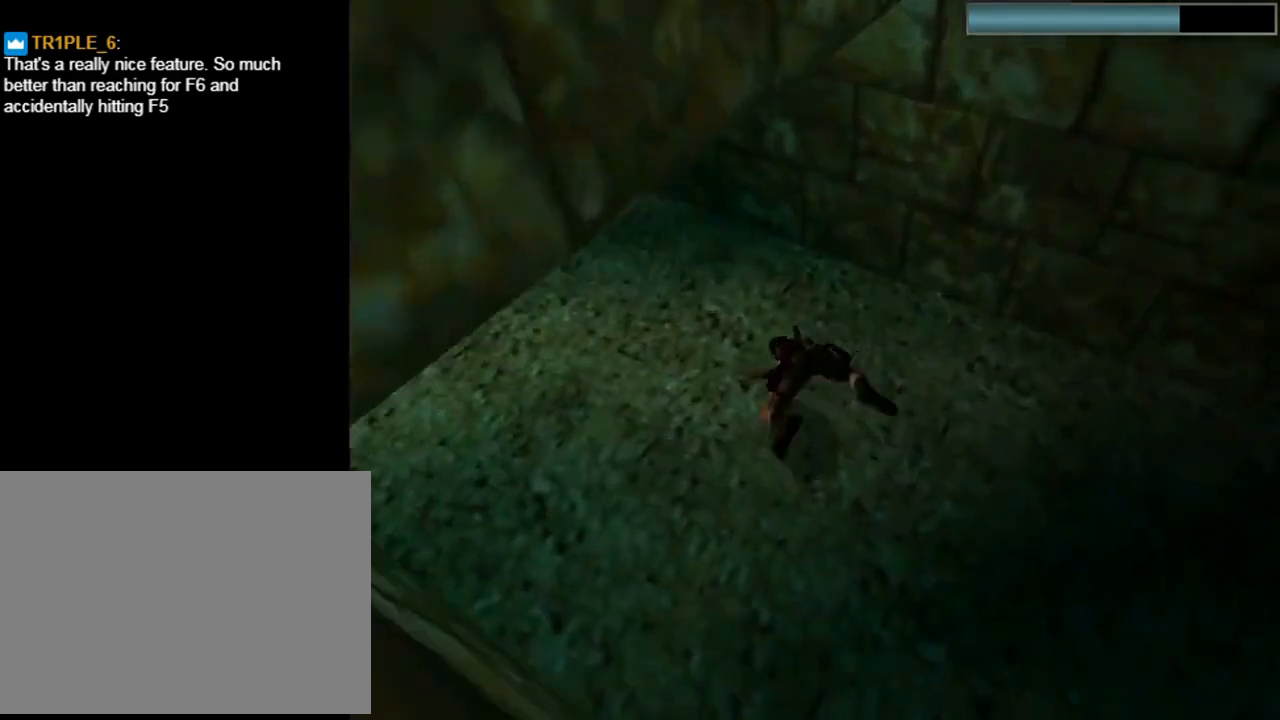
Gameplay with a controller (PlayStation layout); each line is a JSON object with the inputs held at the frame after it. "events" lists button and stick changes between this image and that frame as [ms after this image, input, new state], when the widget could be followed in between. Not read: R1 right_stick.
{"buttons": ["SQUARE", "DPAD_DOWN"], "left_stick": "center", "events": []}
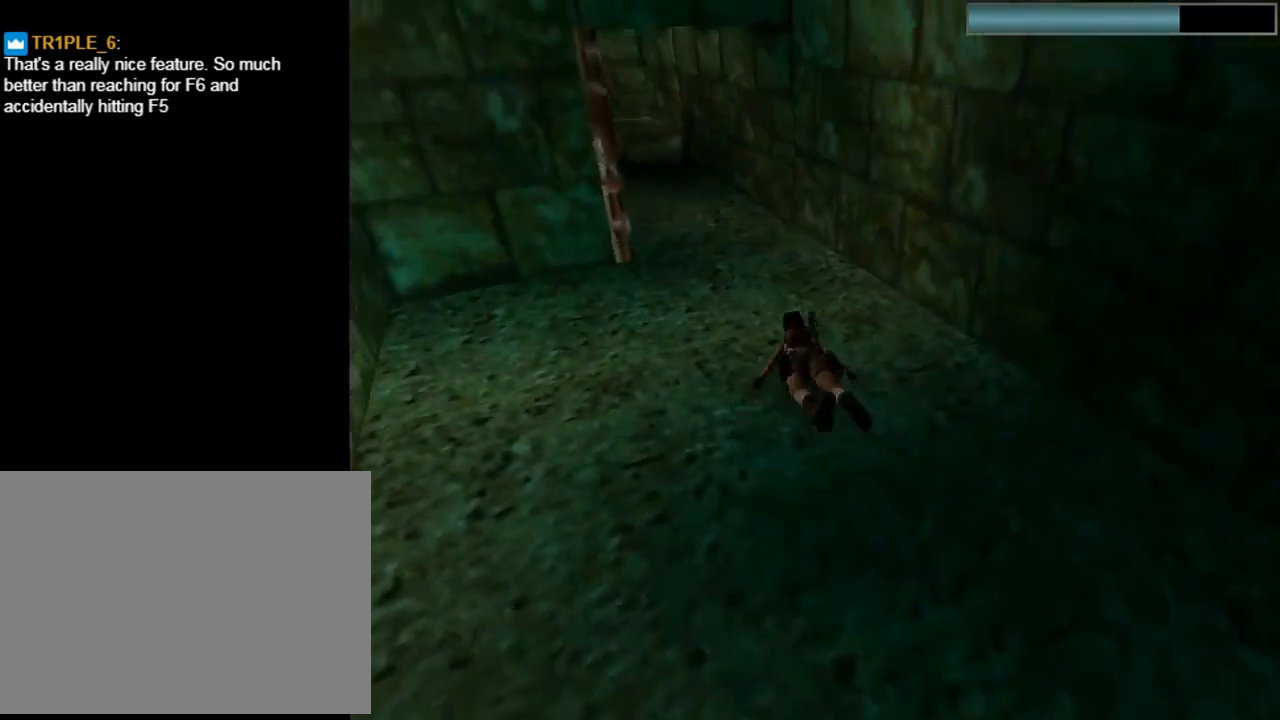
{"buttons": ["SQUARE"], "left_stick": "center", "events": [[200, "DPAD_DOWN", "up"], [367, "DPAD_LEFT", "down"], [500, "DPAD_LEFT", "up"]]}
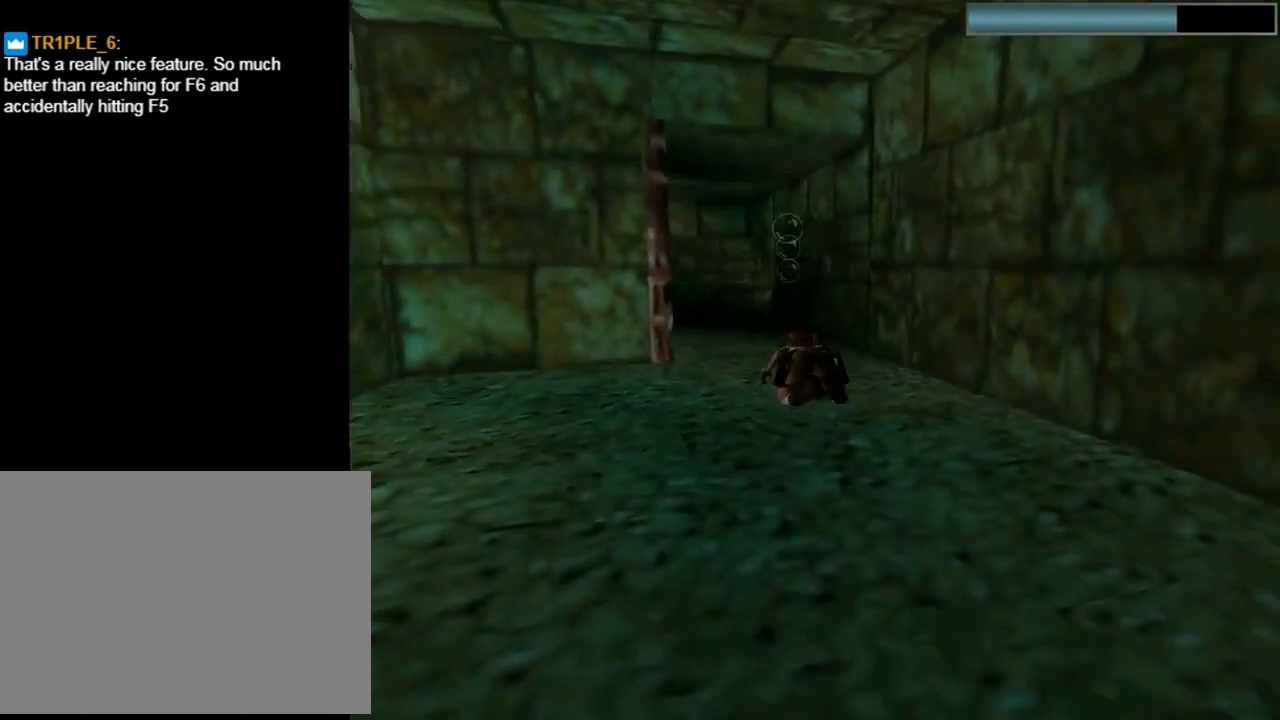
{"buttons": ["SQUARE"], "left_stick": "center", "events": [[267, "DPAD_DOWN", "down"], [400, "DPAD_DOWN", "up"]]}
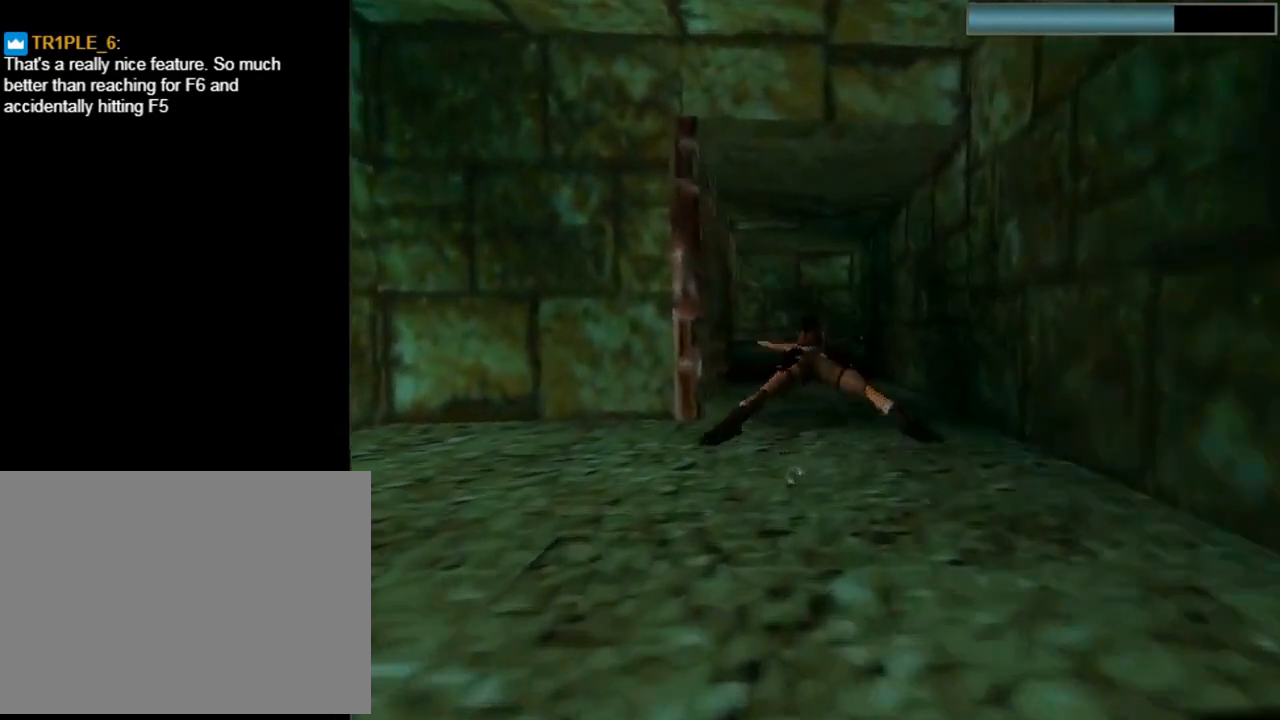
{"buttons": ["SQUARE"], "left_stick": "center", "events": [[367, "DPAD_RIGHT", "down"], [433, "DPAD_RIGHT", "up"]]}
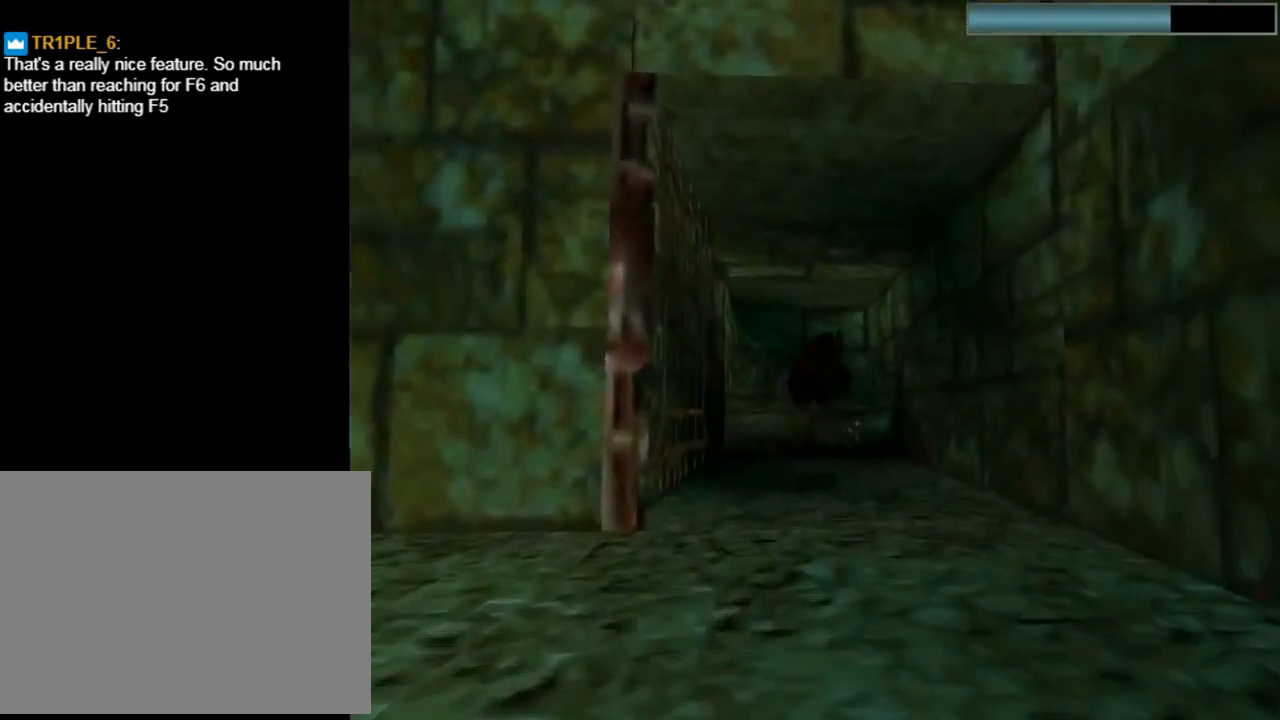
{"buttons": ["SQUARE"], "left_stick": "center", "events": [[133, "DPAD_UP", "down"], [233, "DPAD_UP", "up"]]}
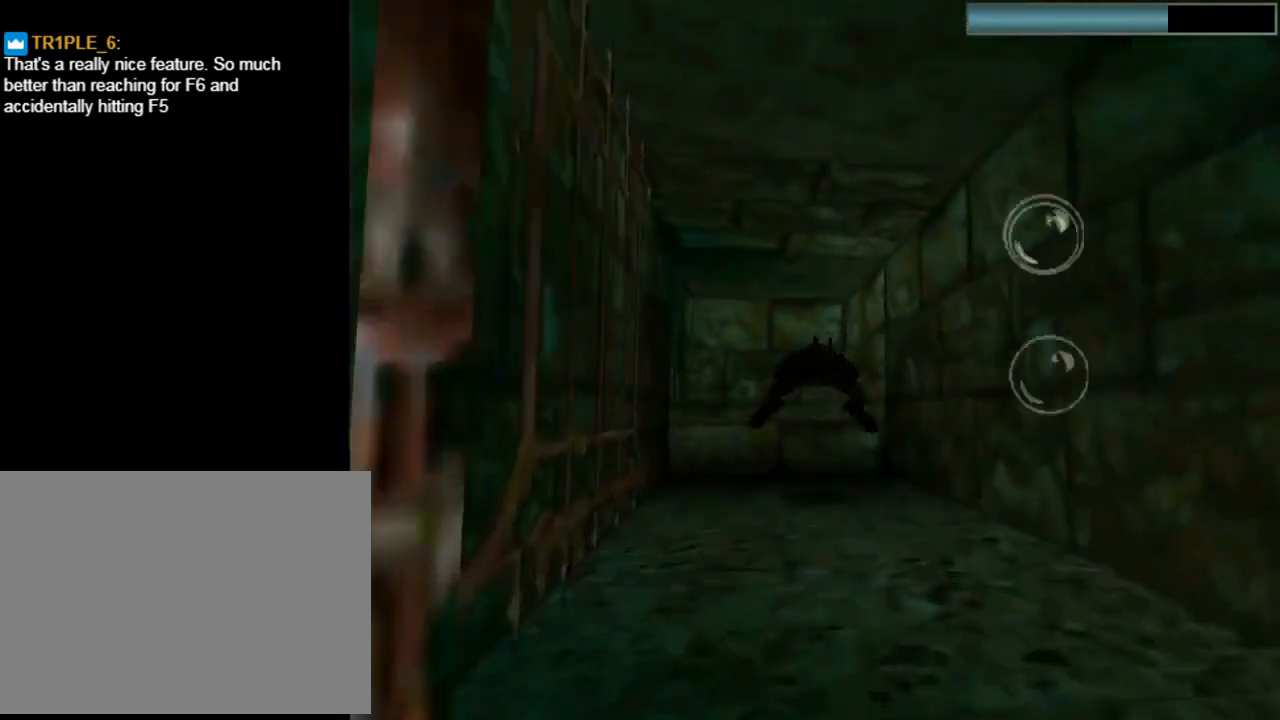
{"buttons": ["SQUARE"], "left_stick": "center", "events": [[200, "DPAD_UP", "down"], [300, "DPAD_UP", "up"]]}
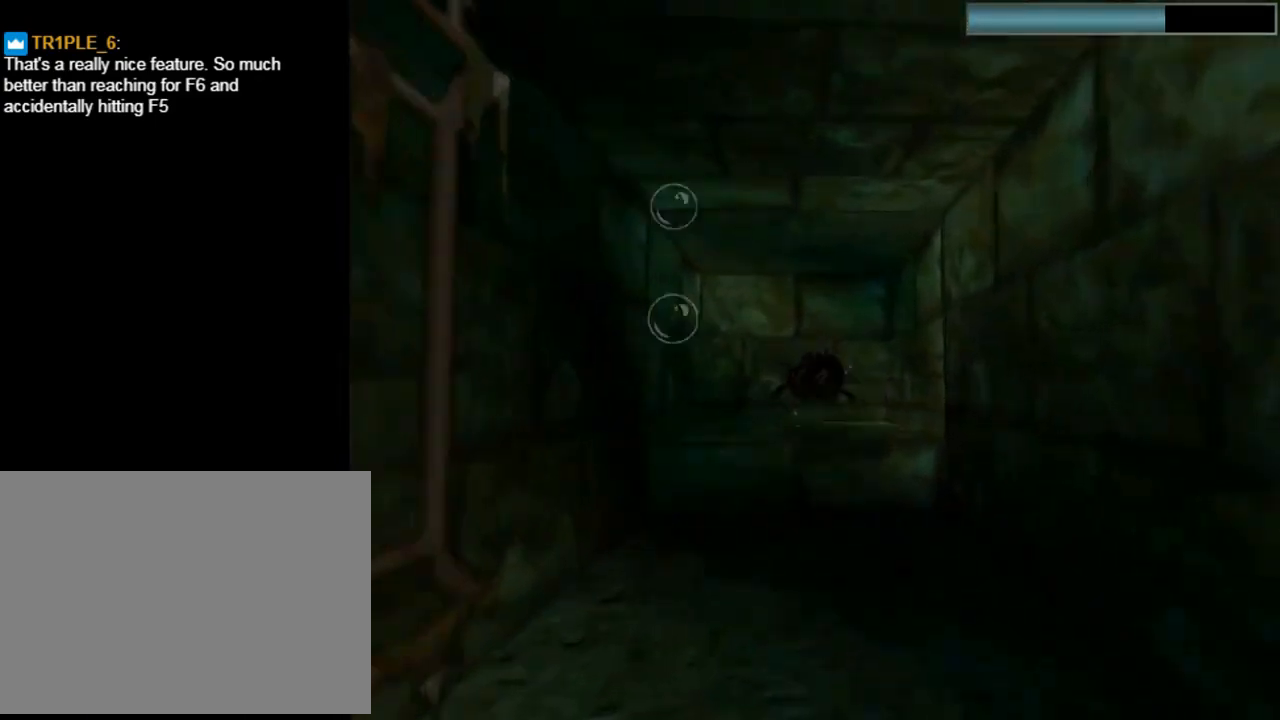
{"buttons": ["CROSS"], "left_stick": "center", "events": [[300, "SQUARE", "up"], [333, "CROSS", "down"]]}
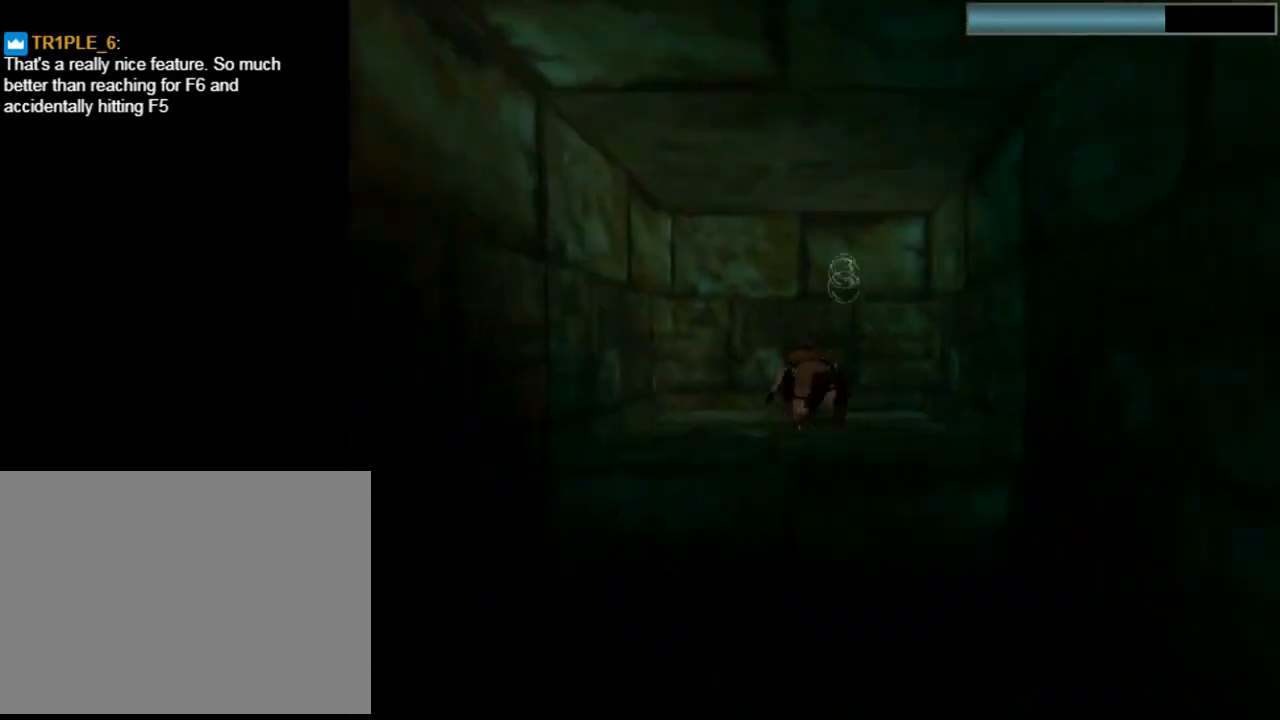
{"buttons": ["CROSS", "DPAD_LEFT"], "left_stick": "center", "events": [[100, "DPAD_LEFT", "down"]]}
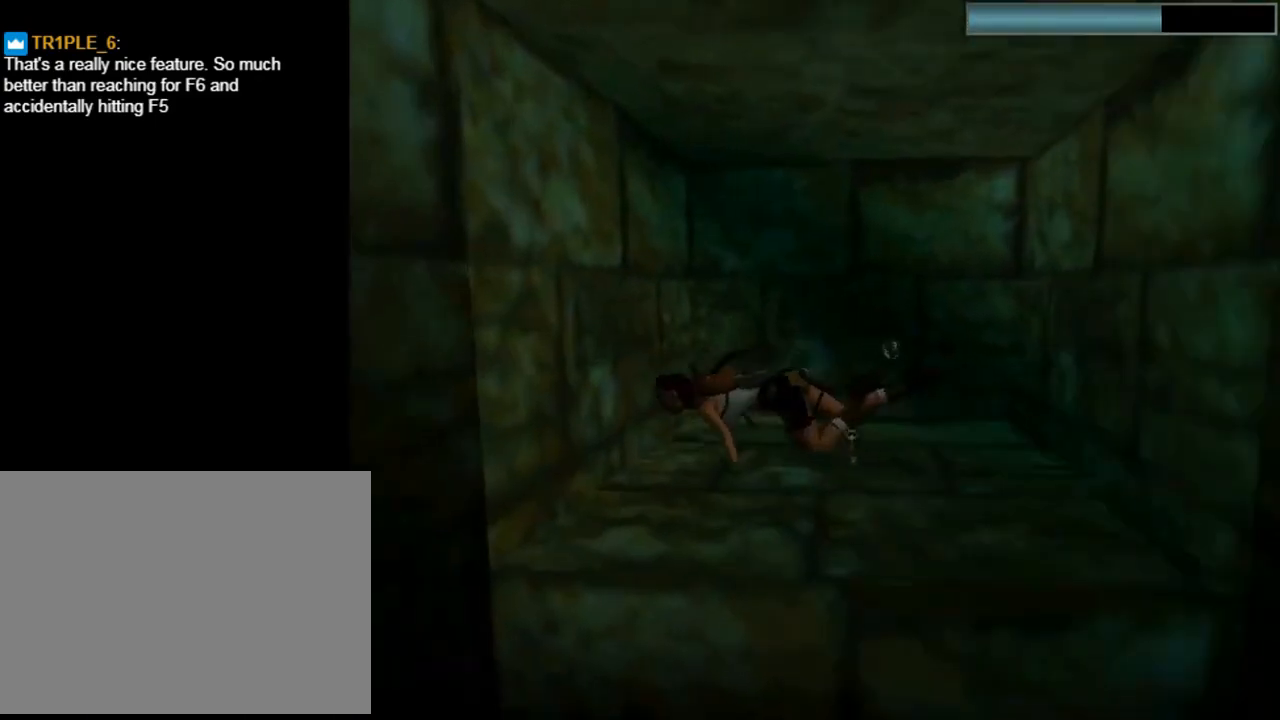
{"buttons": ["CROSS"], "left_stick": "center", "events": [[467, "DPAD_LEFT", "up"]]}
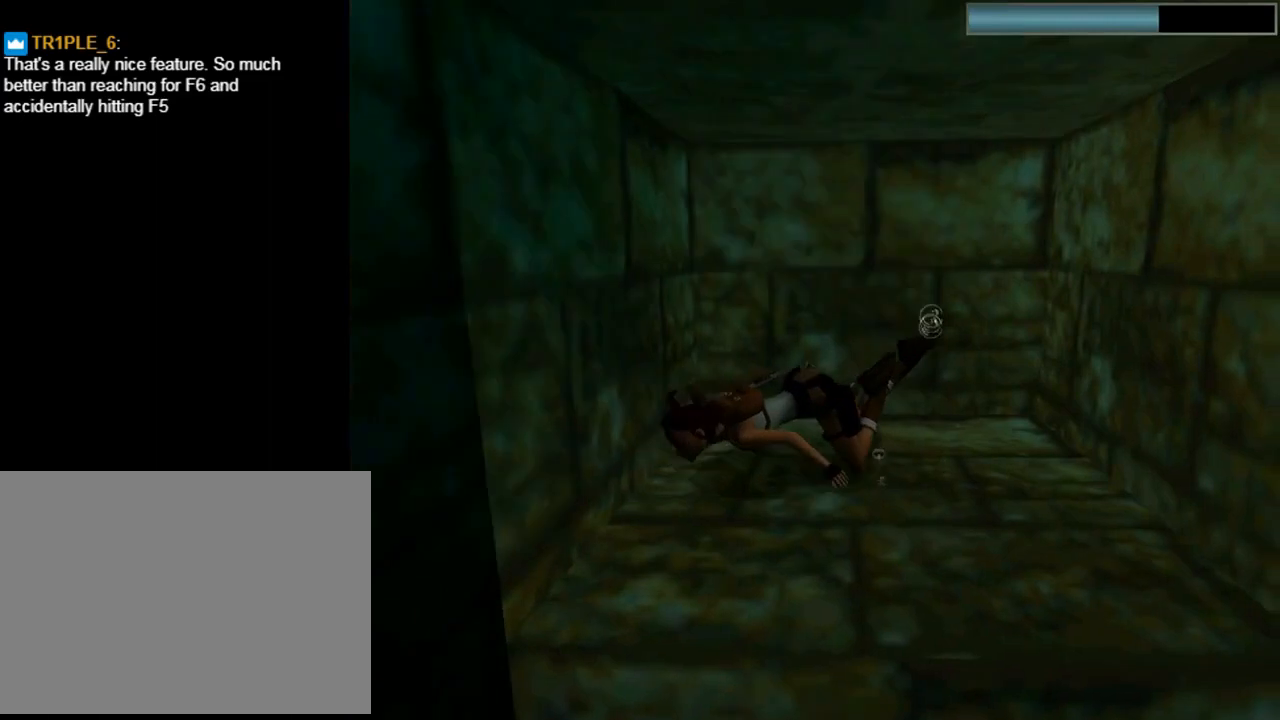
{"buttons": ["CROSS"], "left_stick": "center", "events": []}
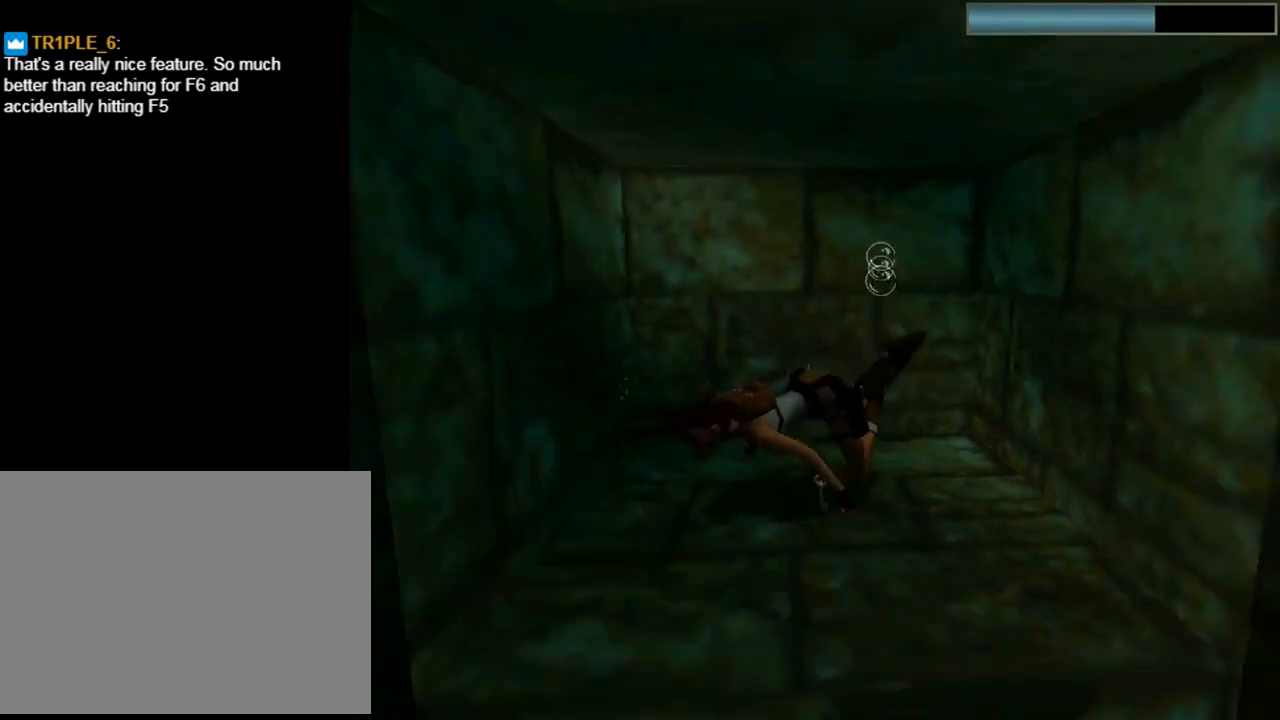
{"buttons": [], "left_stick": "center", "events": [[433, "CROSS", "up"]]}
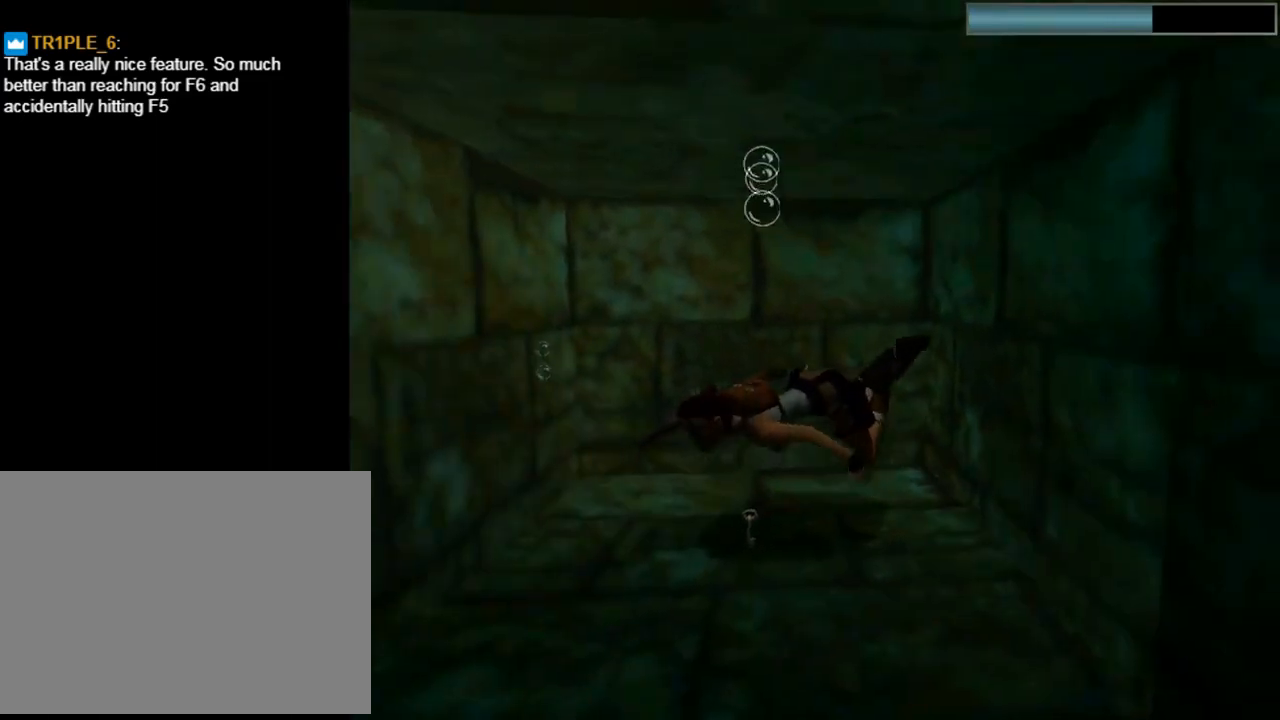
{"buttons": ["R3"], "left_stick": "center", "events": [[467, "R3", "down"]]}
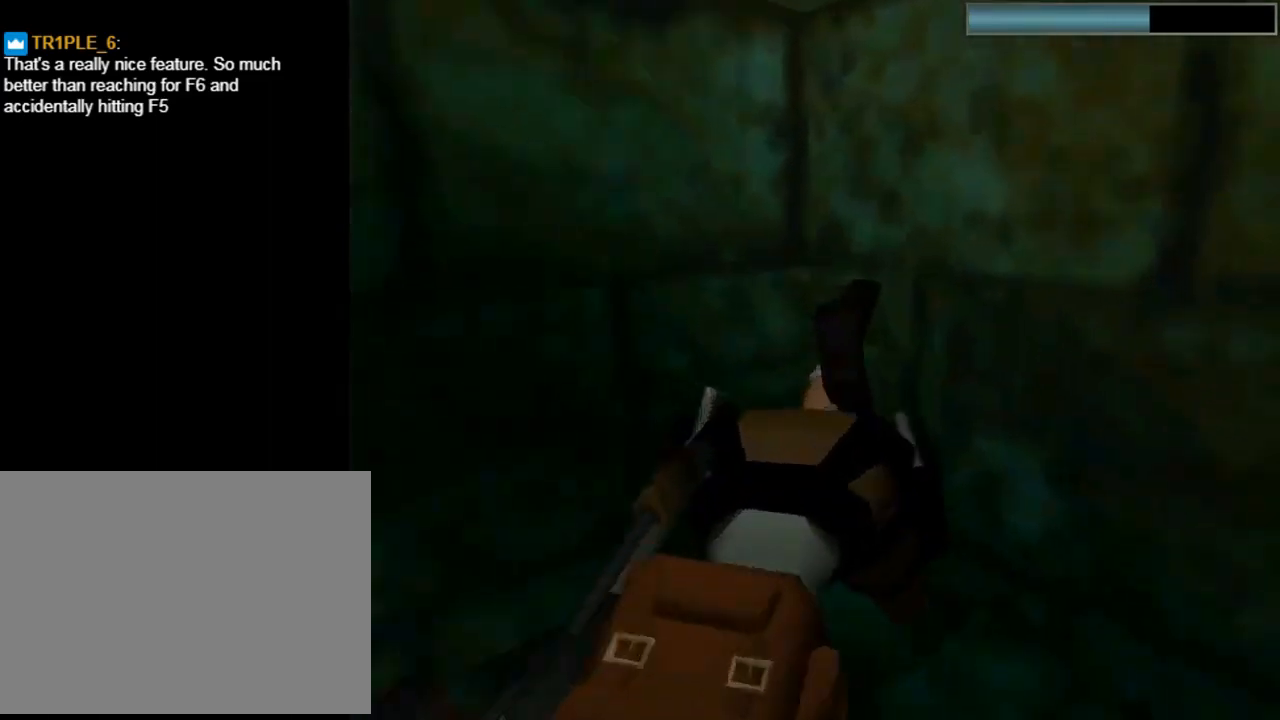
{"buttons": [], "left_stick": "center", "events": [[167, "R3", "up"]]}
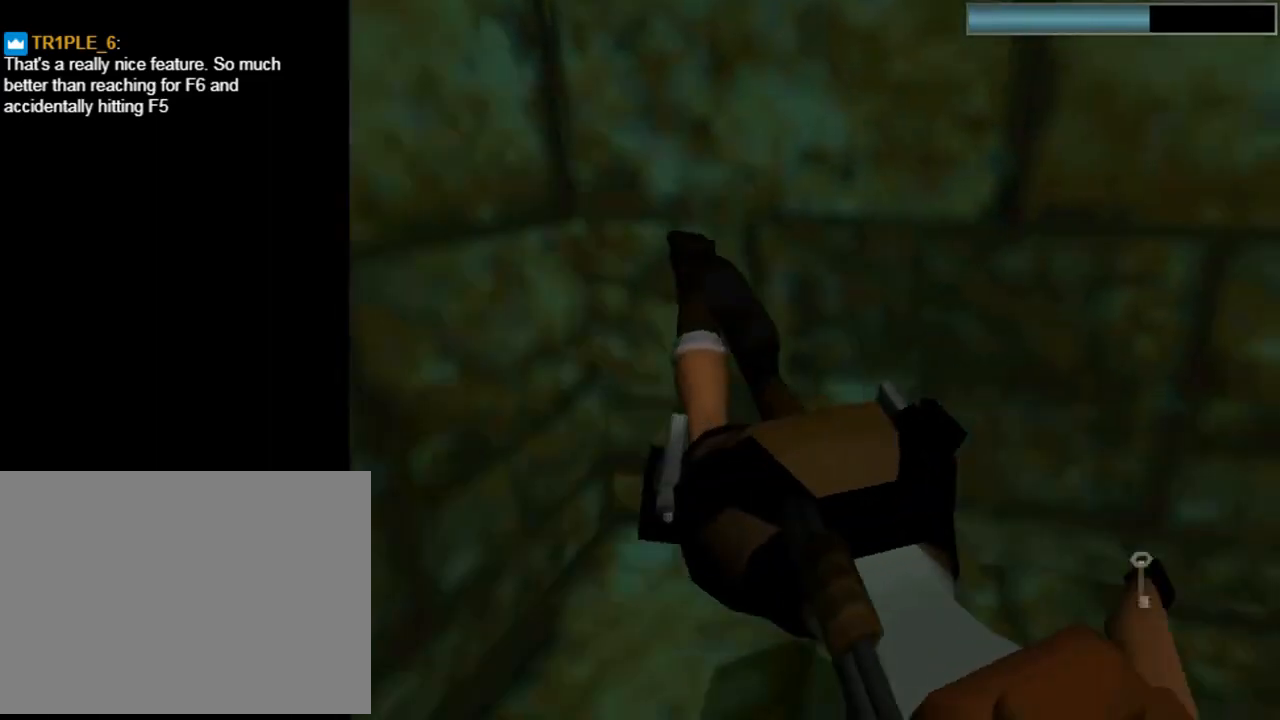
{"buttons": ["SQUARE", "DPAD_DOWN", "DPAD_LEFT"], "left_stick": "center", "events": [[167, "SQUARE", "down"], [300, "DPAD_LEFT", "down"], [333, "DPAD_DOWN", "down"]]}
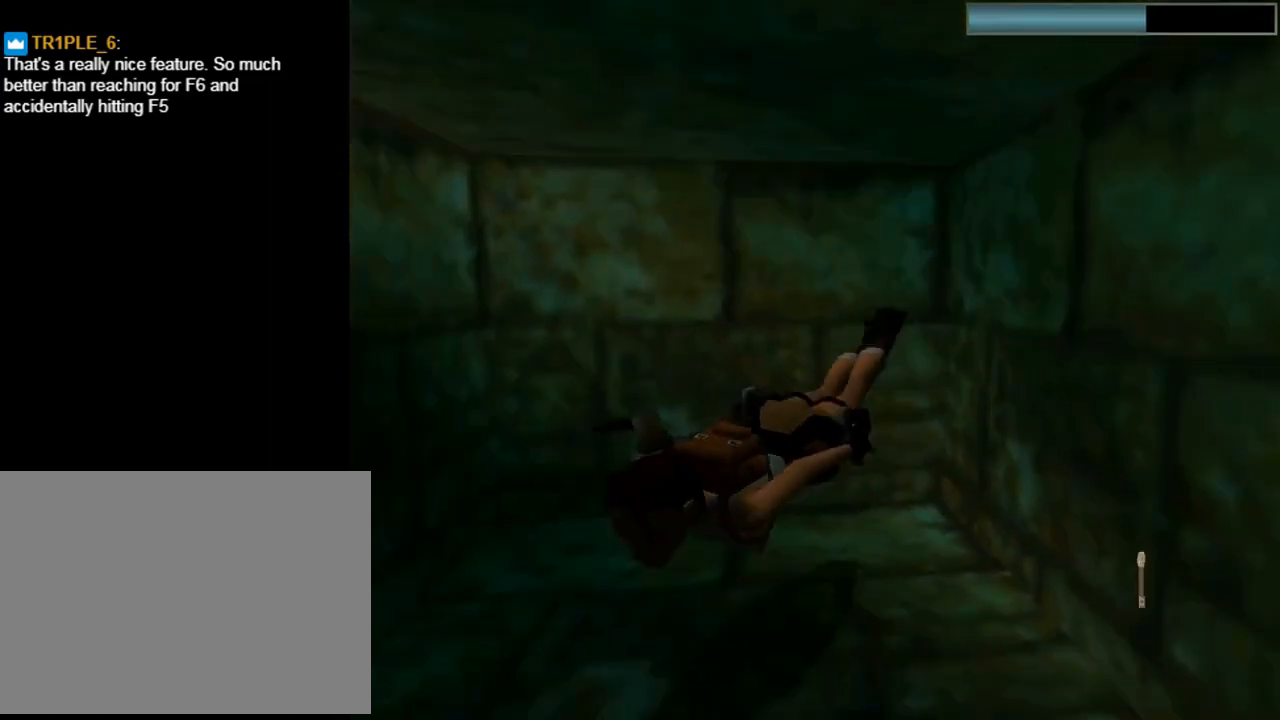
{"buttons": ["SQUARE"], "left_stick": "center", "events": [[200, "DPAD_DOWN", "up"], [267, "DPAD_LEFT", "up"]]}
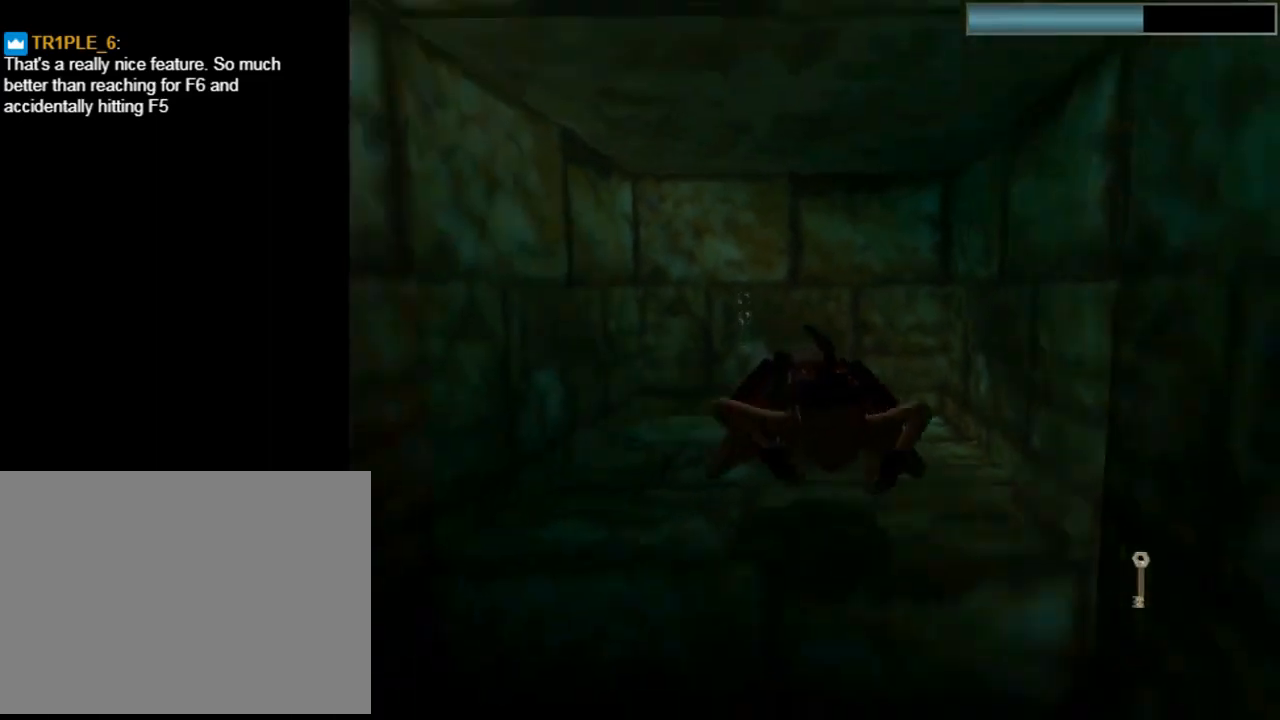
{"buttons": ["SQUARE"], "left_stick": "center", "events": []}
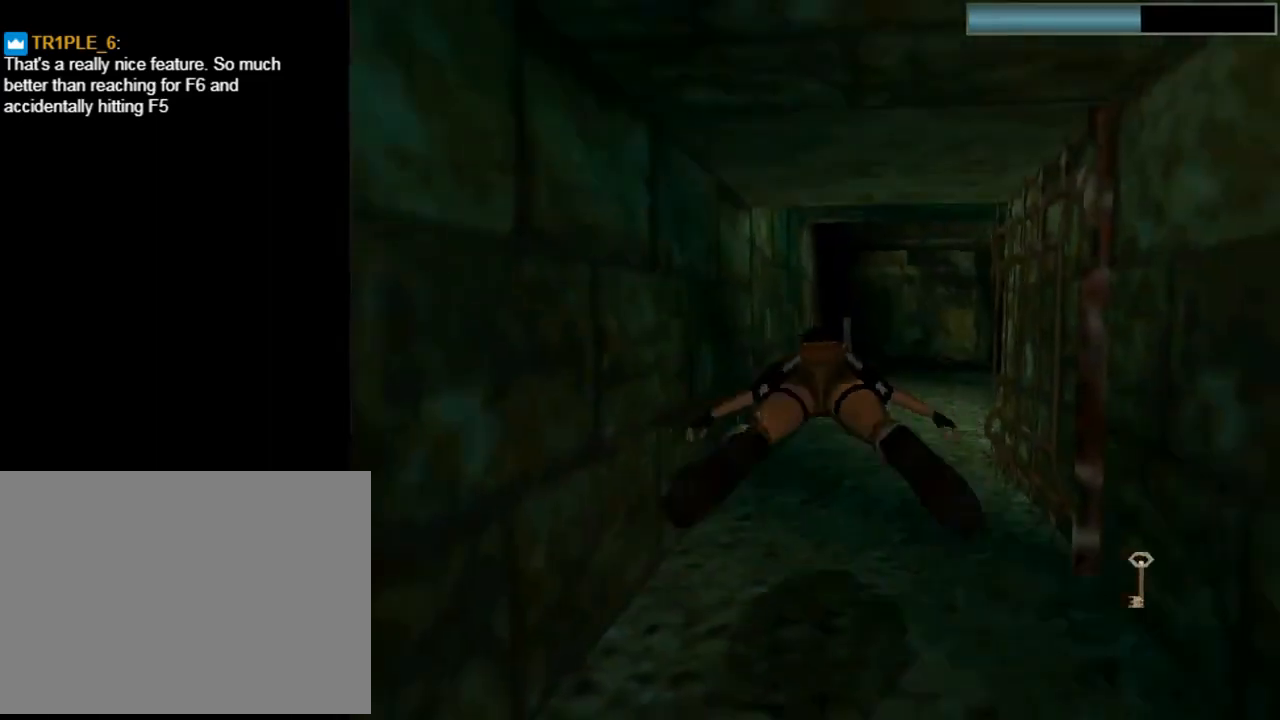
{"buttons": ["SQUARE"], "left_stick": "center", "events": [[233, "DPAD_RIGHT", "down"], [333, "DPAD_RIGHT", "up"]]}
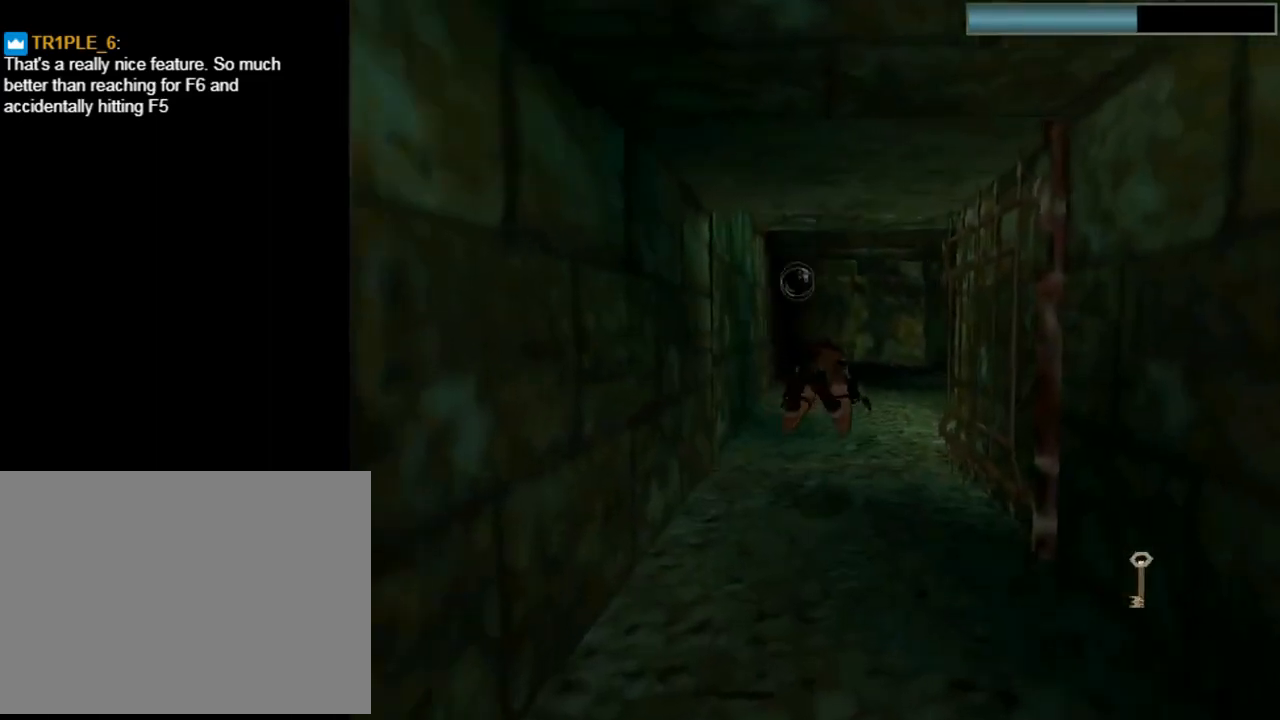
{"buttons": [], "left_stick": "center", "events": [[433, "SQUARE", "up"]]}
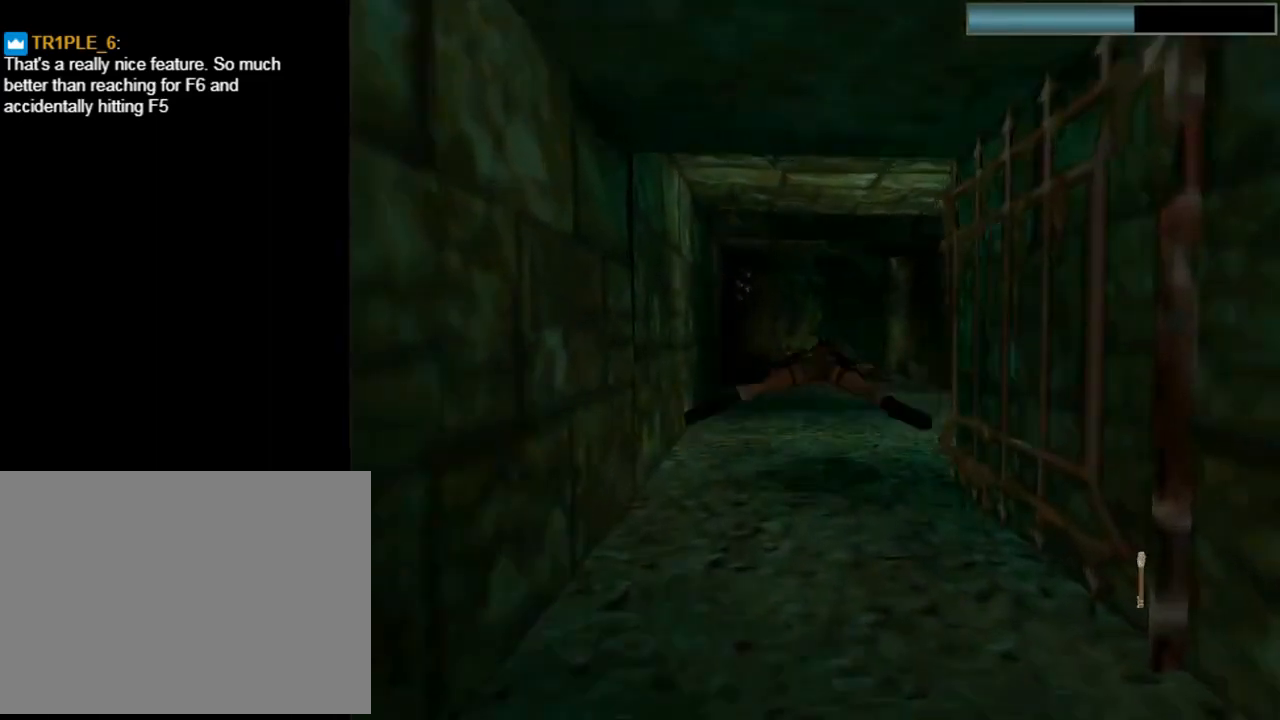
{"buttons": [], "left_stick": "center", "events": []}
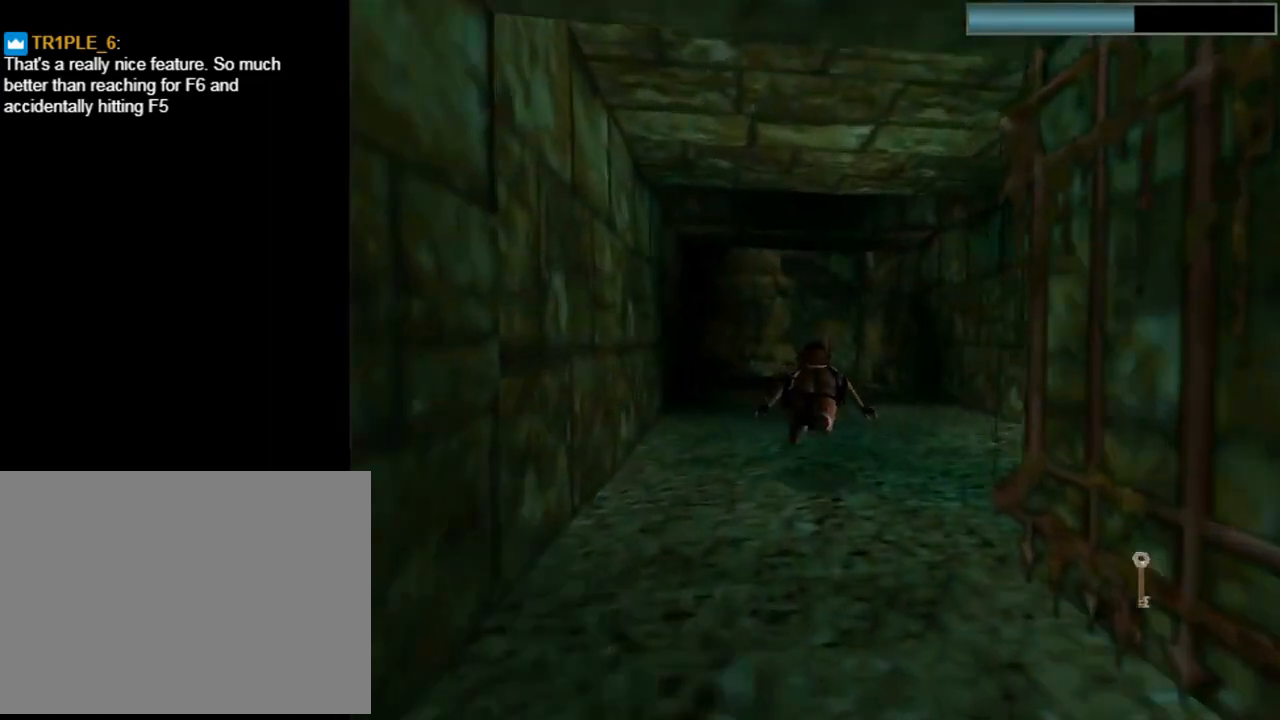
{"buttons": [], "left_stick": "center", "events": [[67, "L3", "down"], [167, "L3", "up"]]}
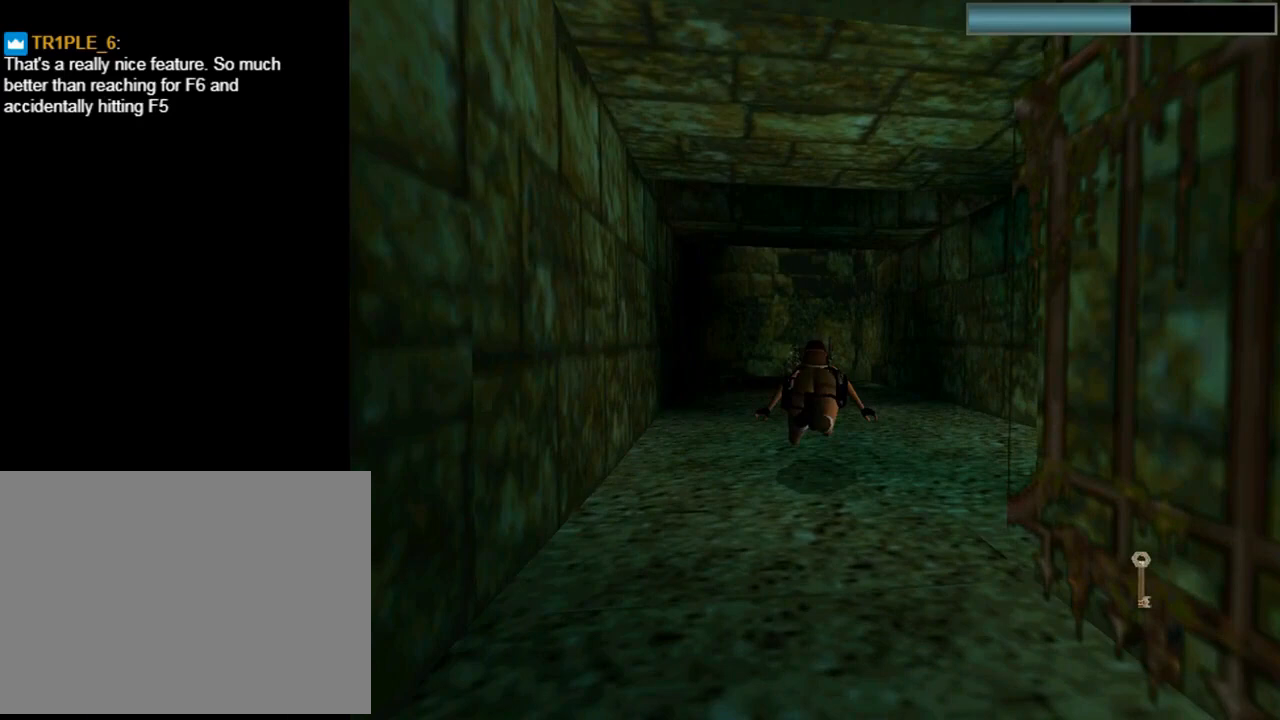
{"buttons": ["DPAD_DOWN"], "left_stick": "center", "events": [[467, "DPAD_DOWN", "down"]]}
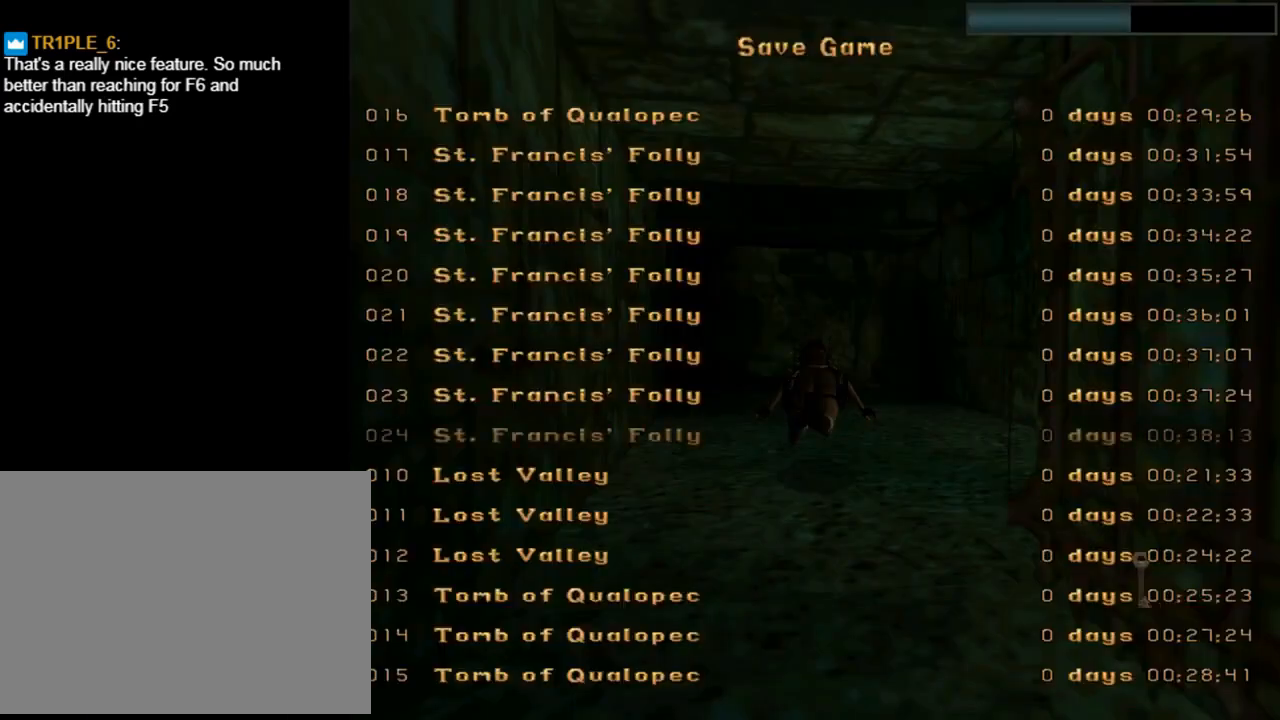
{"buttons": [], "left_stick": "center", "events": [[67, "DPAD_DOWN", "up"], [333, "CROSS", "down"], [467, "CROSS", "up"]]}
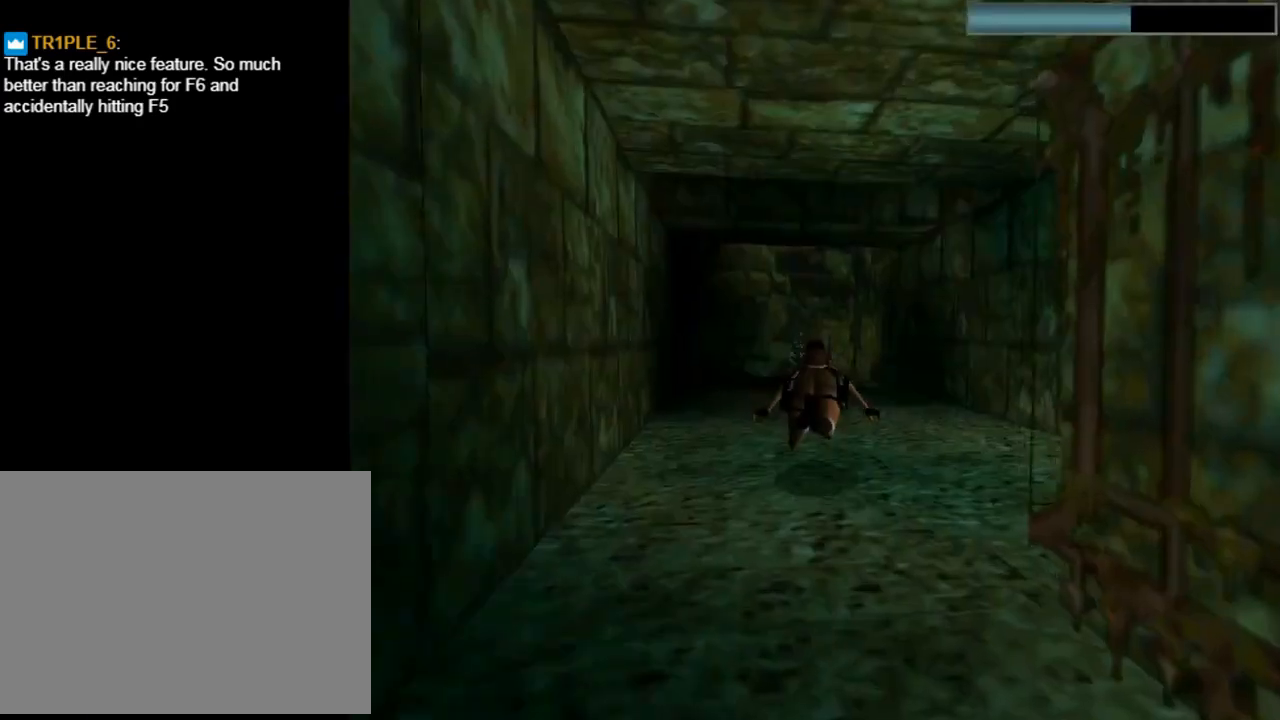
{"buttons": ["SQUARE"], "left_stick": "center", "events": [[100, "SQUARE", "down"], [367, "DPAD_DOWN", "down"], [500, "DPAD_DOWN", "up"]]}
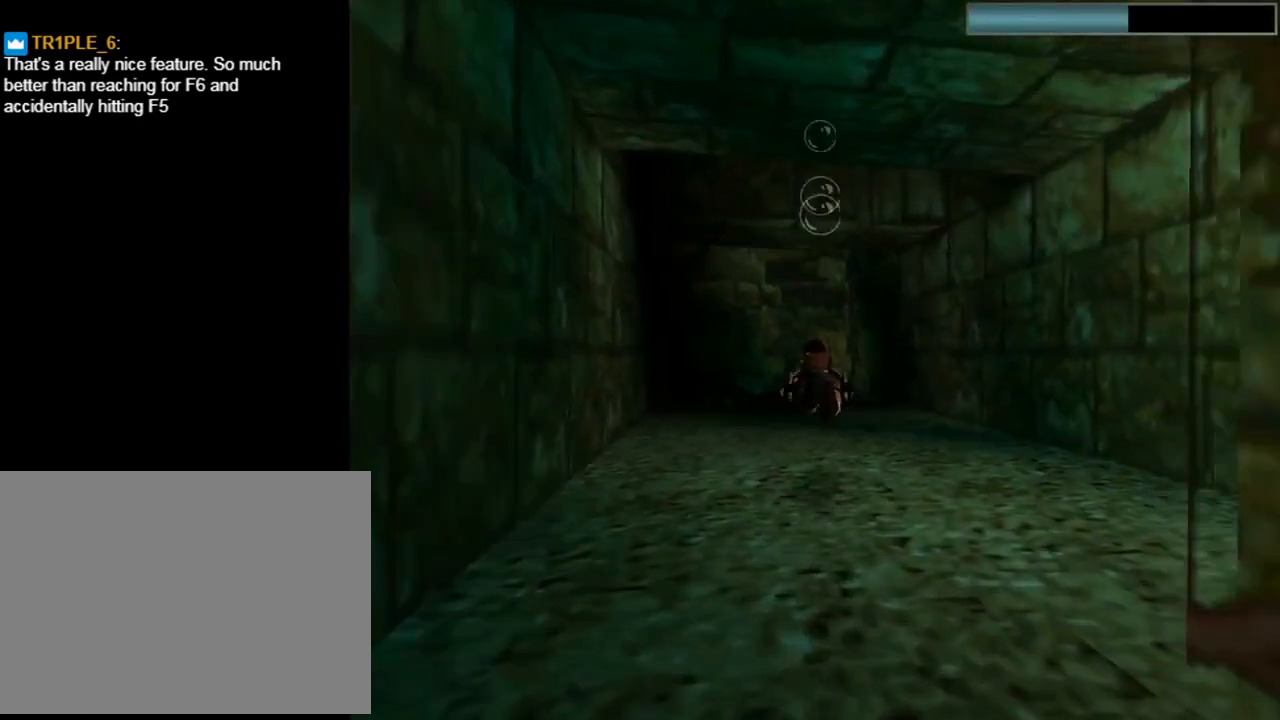
{"buttons": ["SQUARE"], "left_stick": "center", "events": [[367, "DPAD_LEFT", "down"], [500, "DPAD_LEFT", "up"]]}
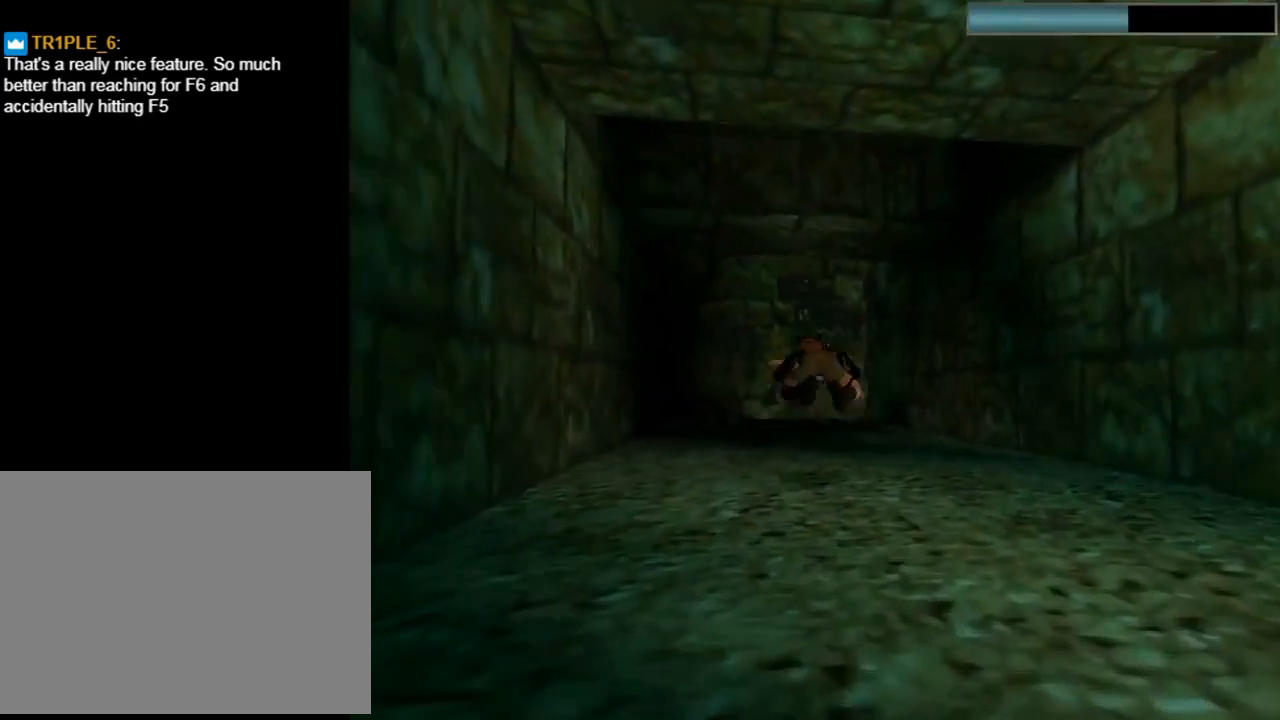
{"buttons": ["SQUARE"], "left_stick": "center", "events": []}
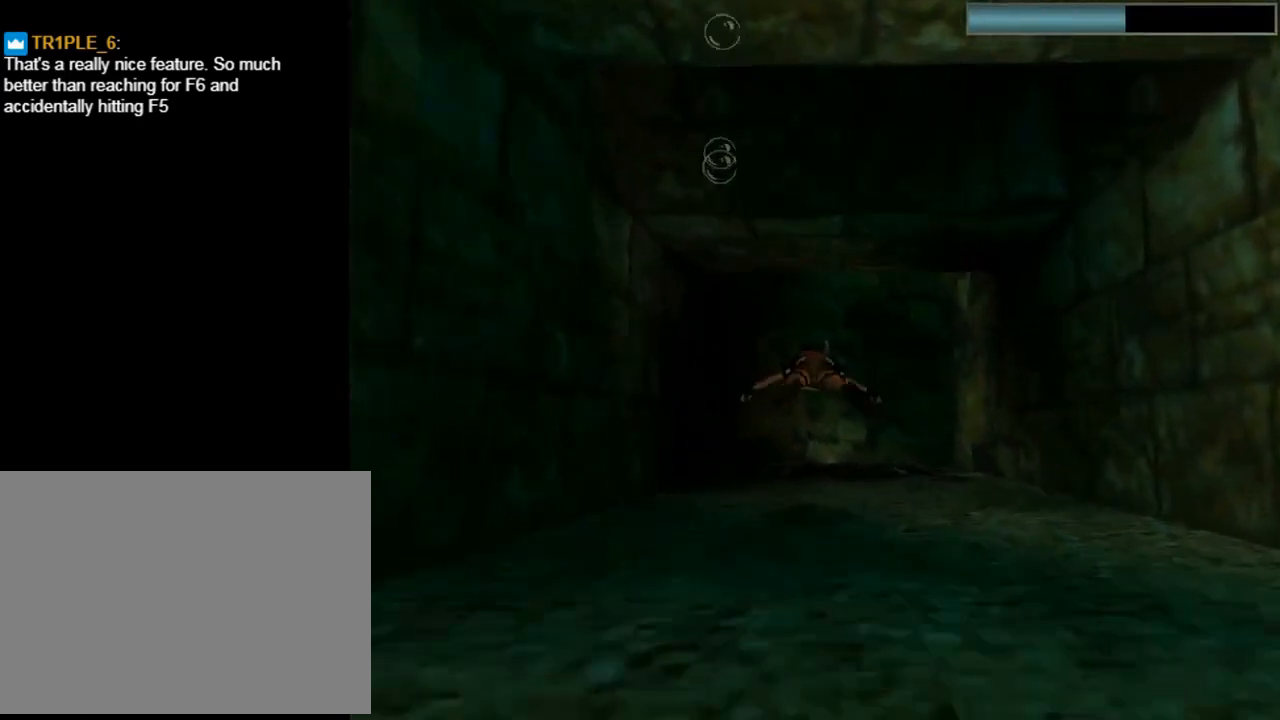
{"buttons": ["SQUARE"], "left_stick": "center", "events": []}
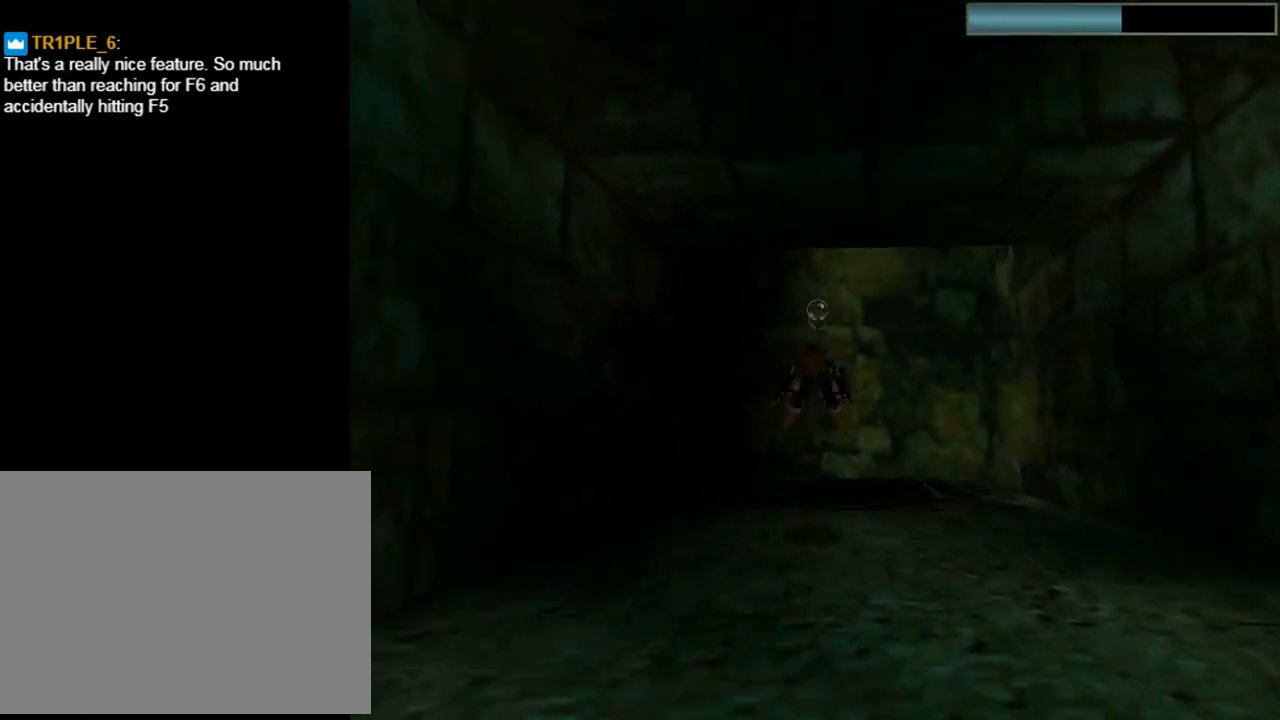
{"buttons": ["SQUARE", "DPAD_DOWN"], "left_stick": "center", "events": [[133, "DPAD_DOWN", "down"], [167, "DPAD_DOWN", "up"], [433, "DPAD_DOWN", "down"]]}
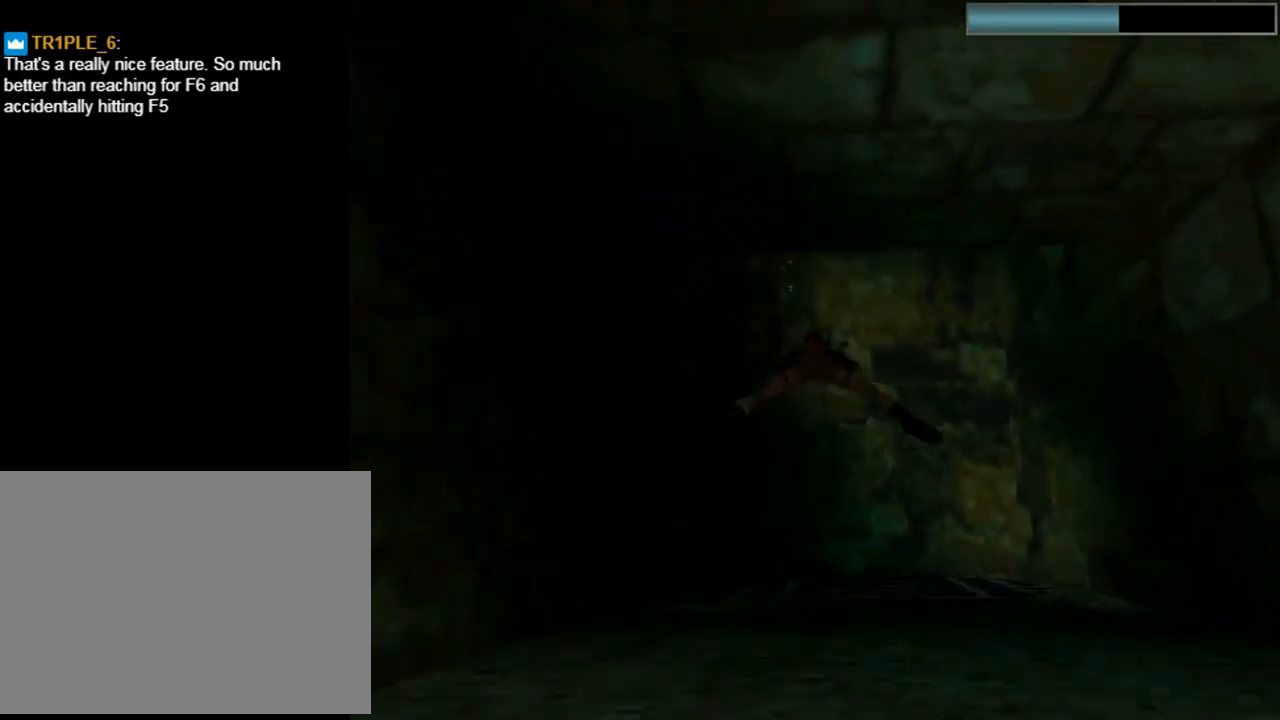
{"buttons": ["SQUARE", "DPAD_DOWN"], "left_stick": "center", "events": []}
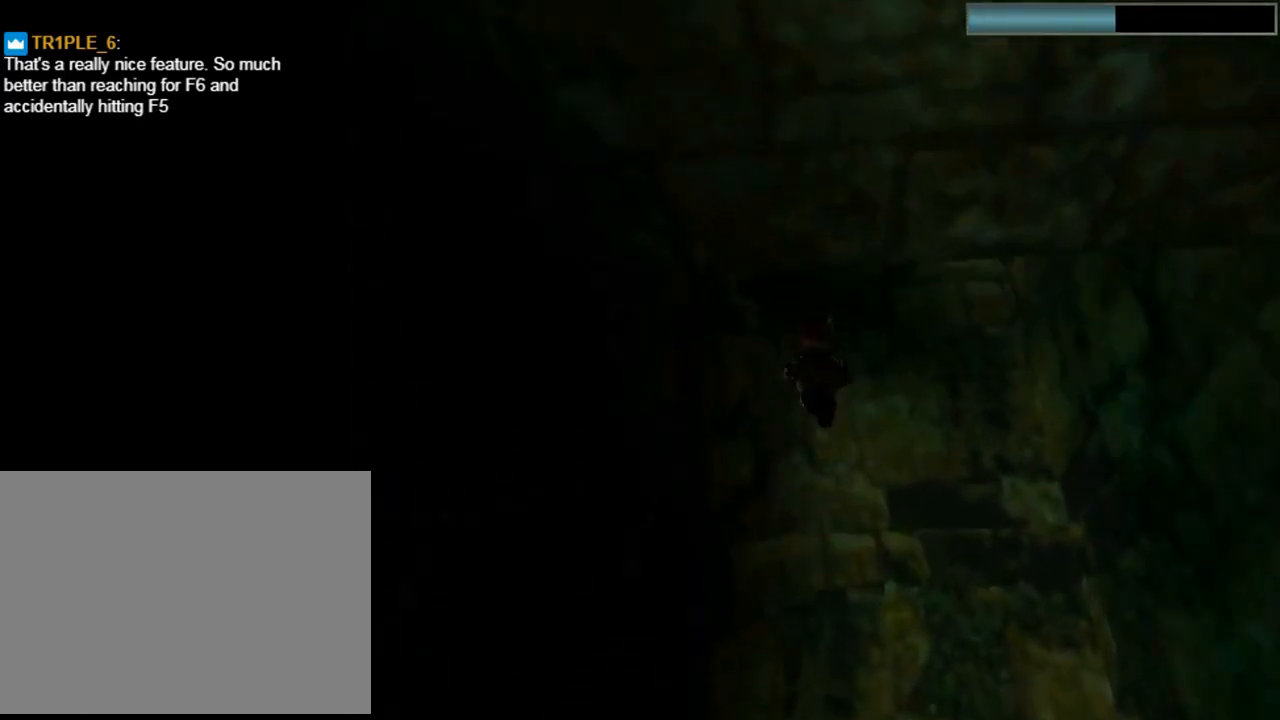
{"buttons": ["SQUARE"], "left_stick": "center", "events": [[133, "DPAD_DOWN", "up"]]}